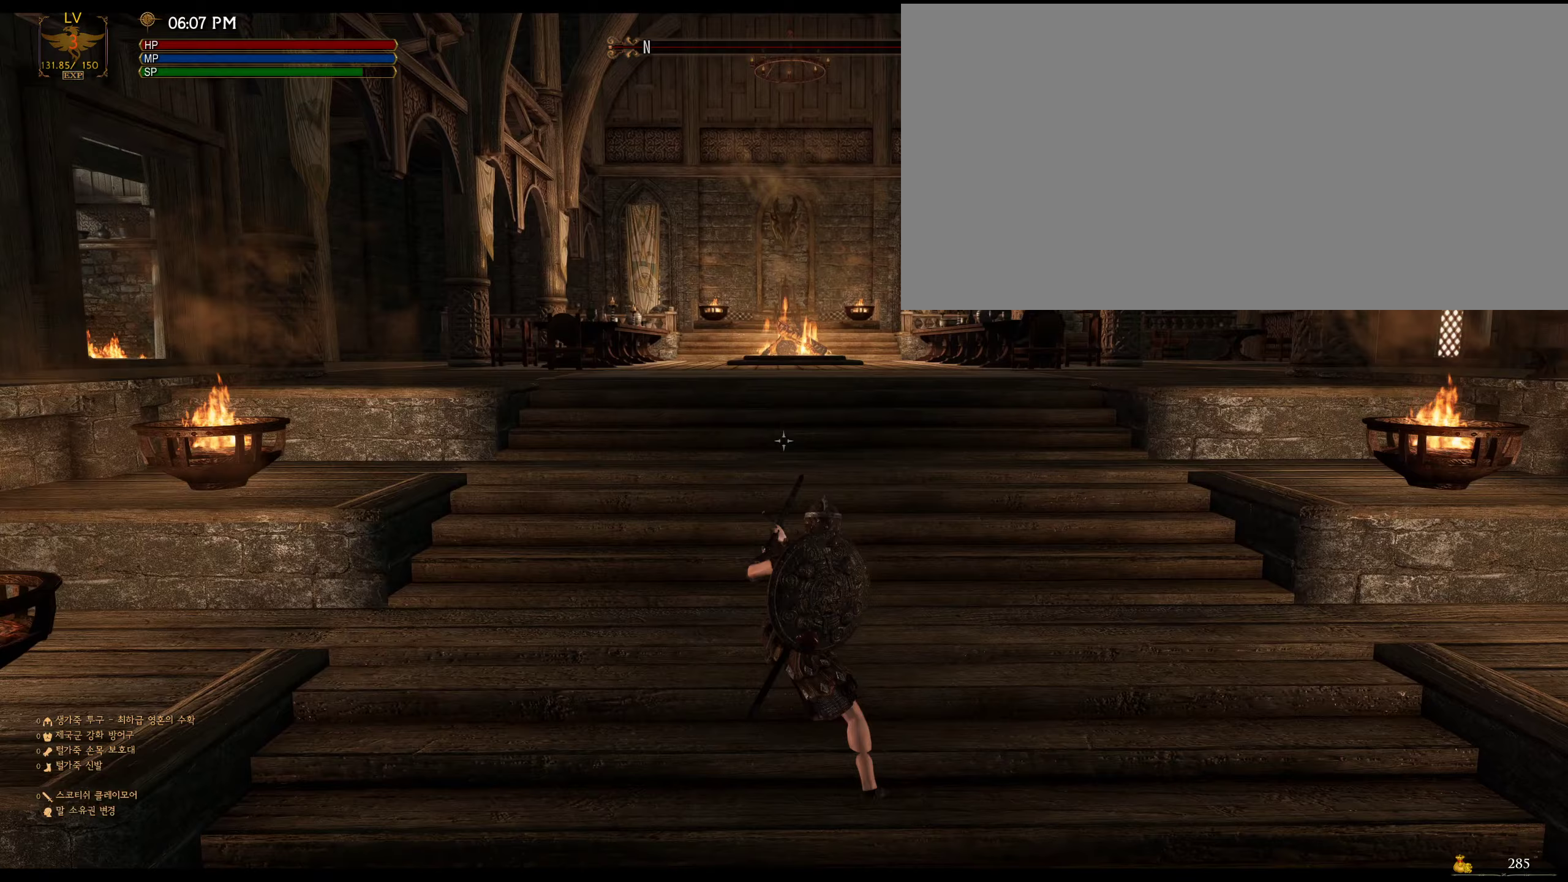
Gameplay with keyboard and mouse; each line is a JSON object with the keys and mouse buttons held at the frame after it. "events" lists presses ("down") and releases ("up") of "a", "ctrl", "d", "e", "f", "q", "r", "s", "shift", "space", "tab", "w", "mouse_left", "mouse_wheel", "mouse_right", "mouse_mb4" and "mouse_mb5" between this image and that frame as [ms after this image, input, new state], when the widget could be followed in between. "mouse_left", "mouse_wheel", "mouse_right", "mouse_mb4", "mouse_mb5" = the "left", "wheel", "right", "mb4", "mb5" buttons of the "mouse" list. No other keys are recorded. "wheel" means that the mouse wheel is clicked or scrolled. Not read: mouse_move.
{"keys": [], "mouse": [], "events": []}
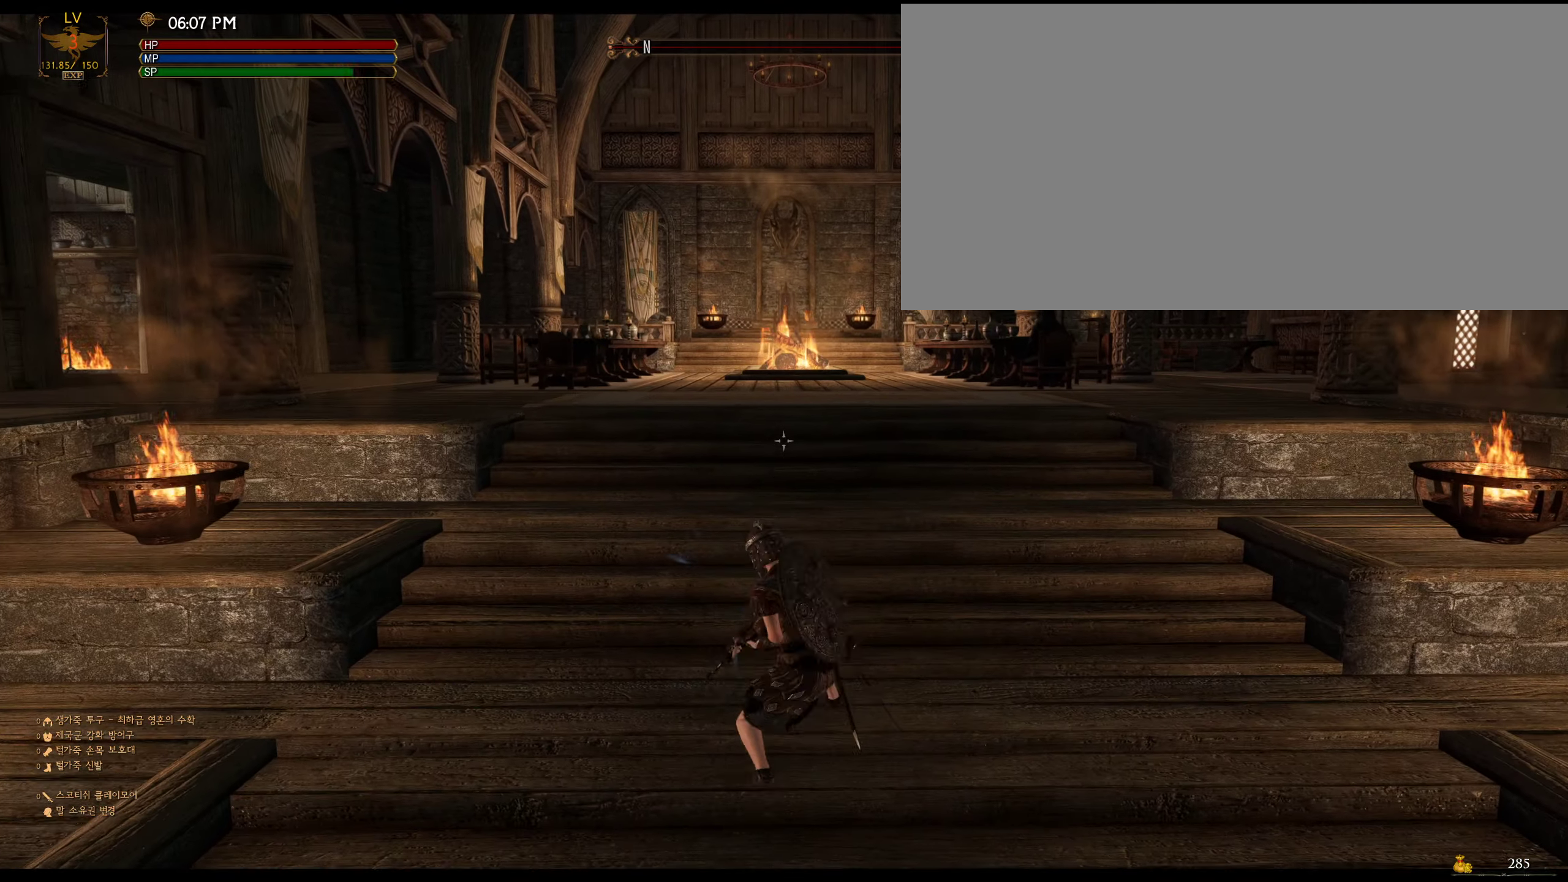
{"keys": [], "mouse": [], "events": [[200, "mouse_left", "down"], [333, "mouse_left", "up"]]}
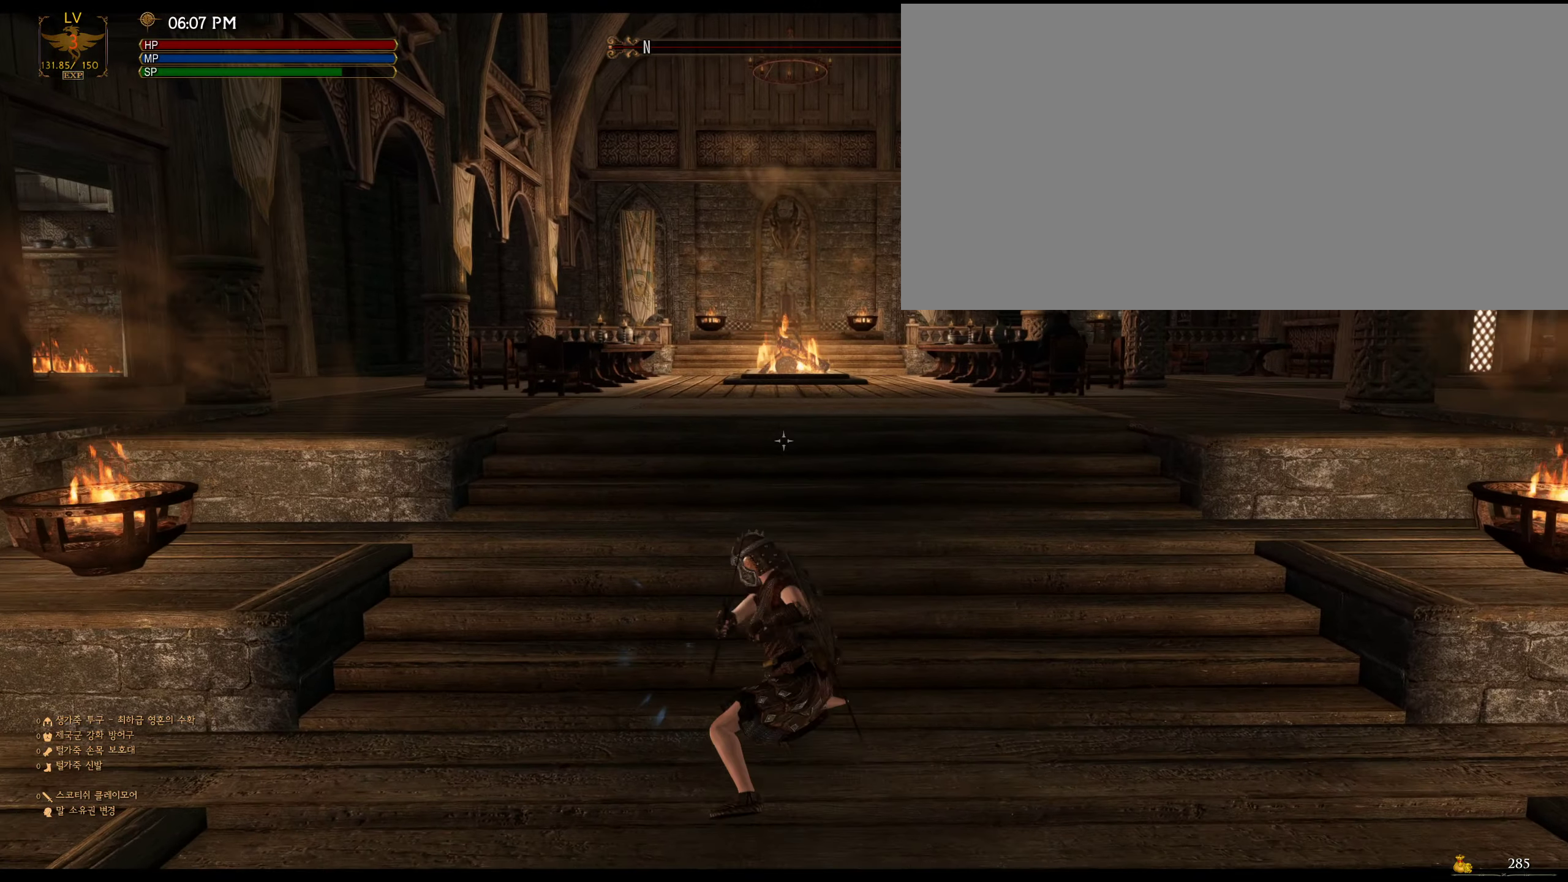
{"keys": [], "mouse": [], "events": []}
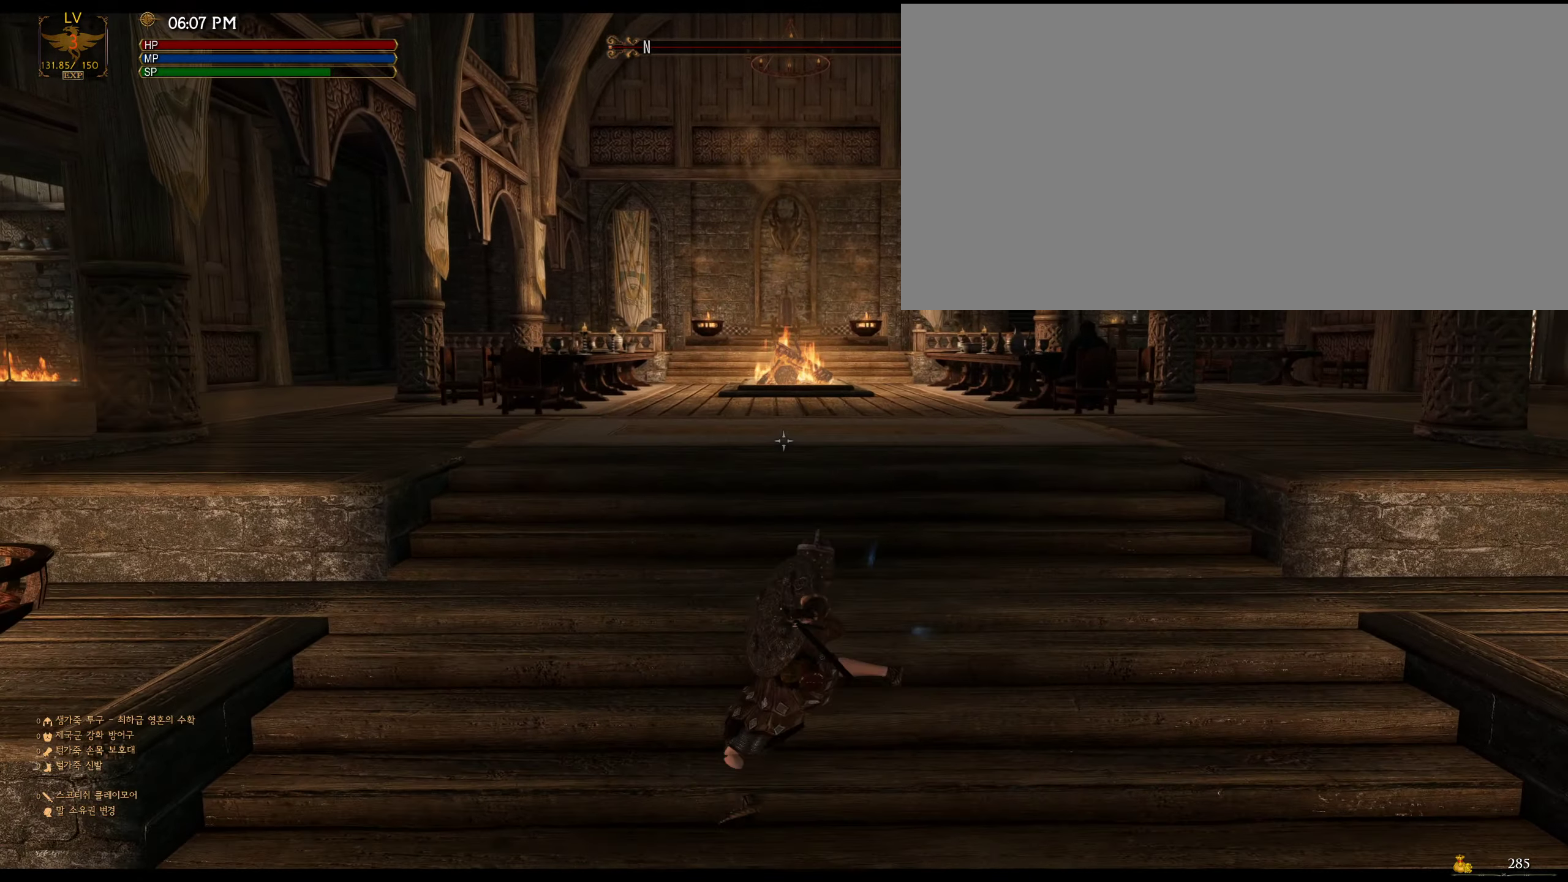
{"keys": [], "mouse": [], "events": []}
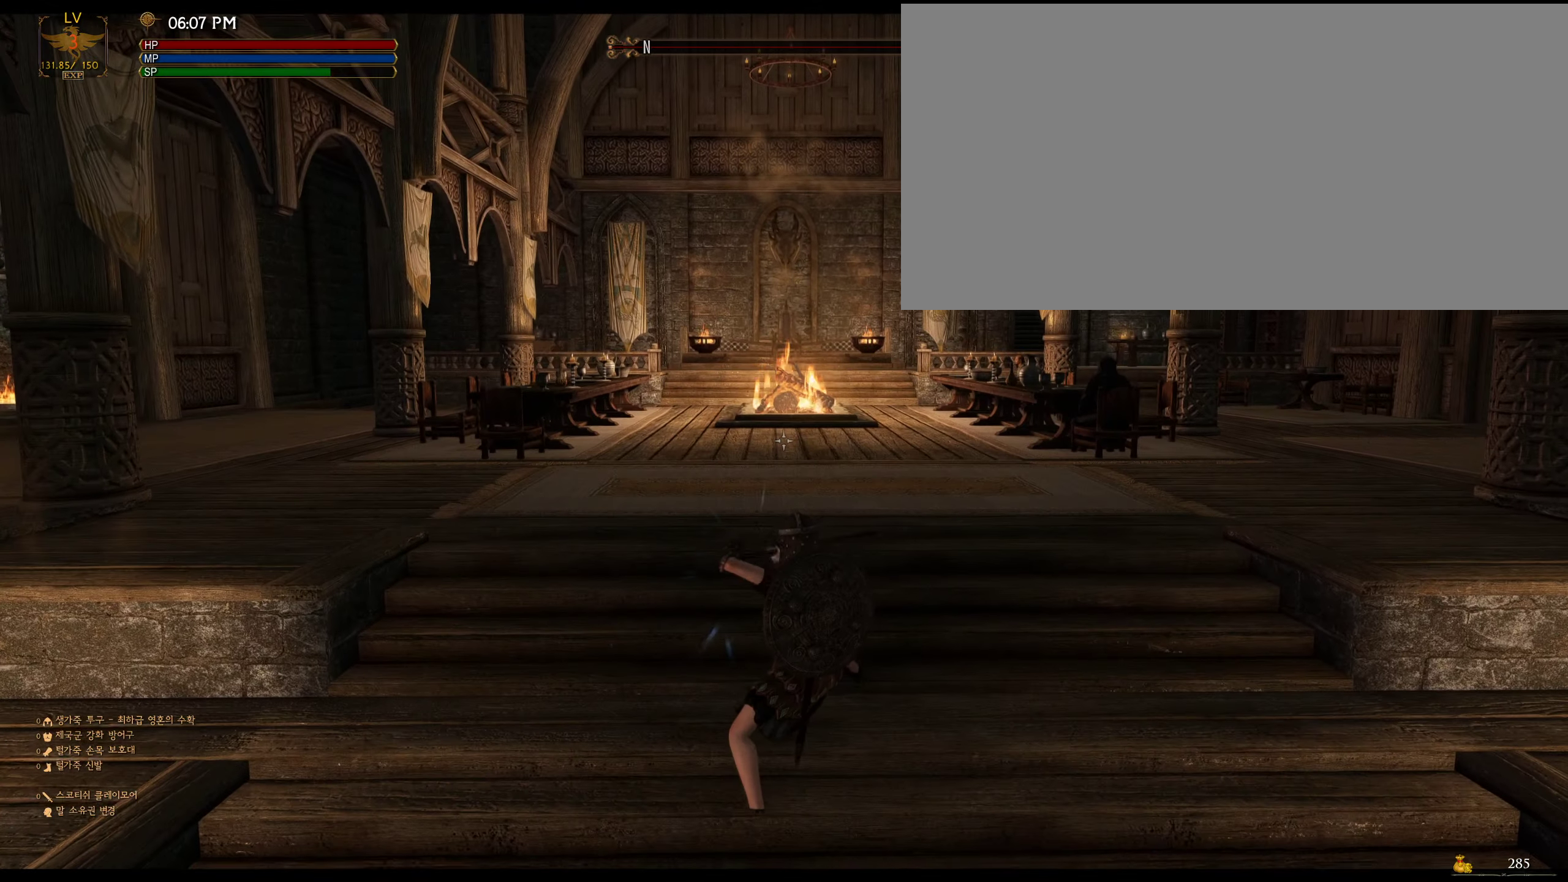
{"keys": [], "mouse": [], "events": [[333, "mouse_left", "down"], [433, "mouse_left", "up"]]}